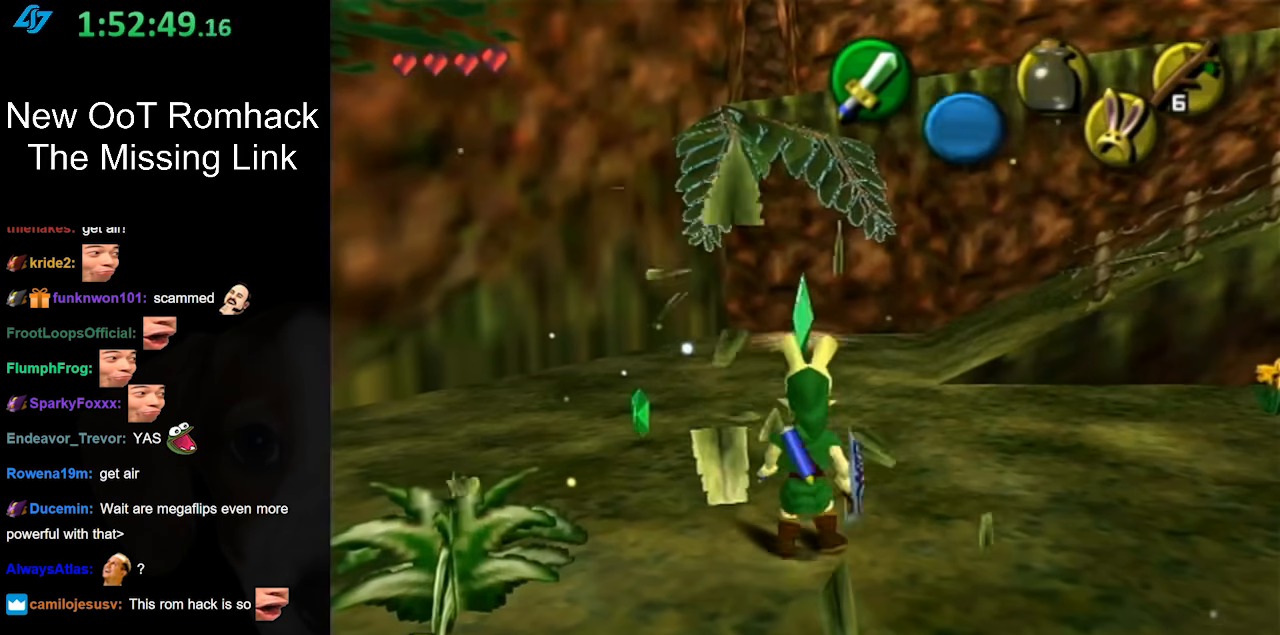
Gameplay with a controller (Nintendo layout); each line is a JSON object with the inputs held at the frame after it. "events" lists button and stick changes between this image and that frame as [ms after this image, input, new state], when the widget could be followed in between. Not read: L3 R3.
{"buttons": [], "left_stick": "center", "right_stick": "center", "events": [[33, "left_stick", "down-left"], [250, "left_stick", "left"], [283, "B", "down"], [467, "B", "up"], [467, "left_stick", "center"]]}
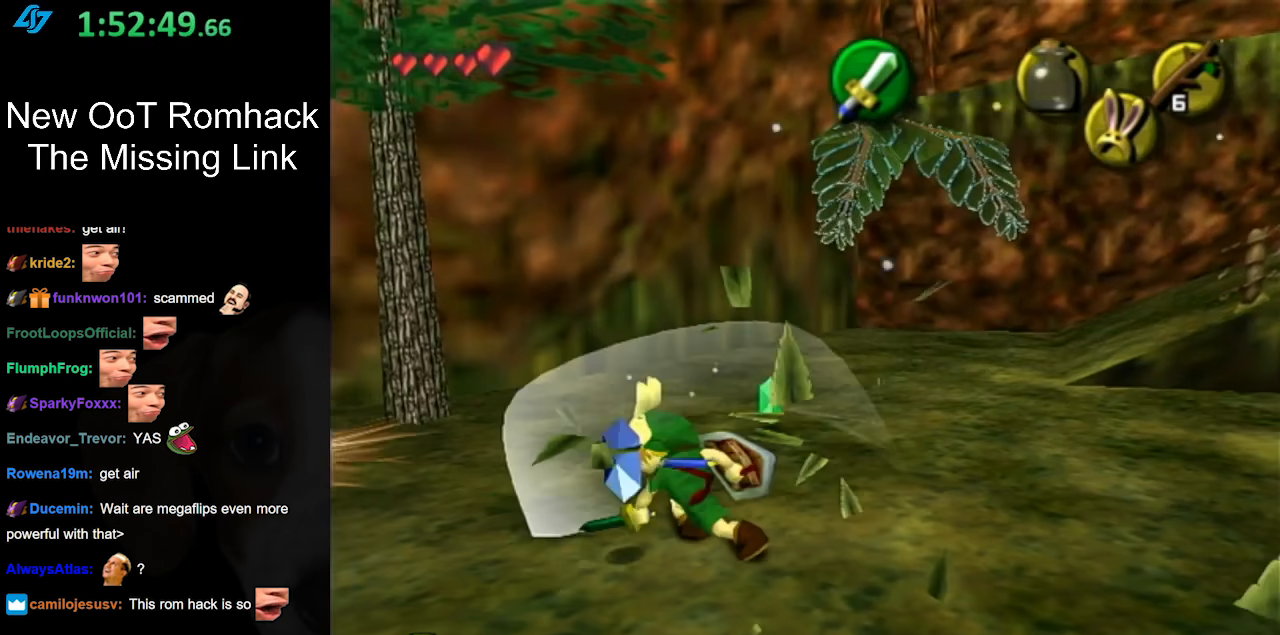
{"buttons": [], "left_stick": "up", "right_stick": "center", "events": [[183, "left_stick", "up"]]}
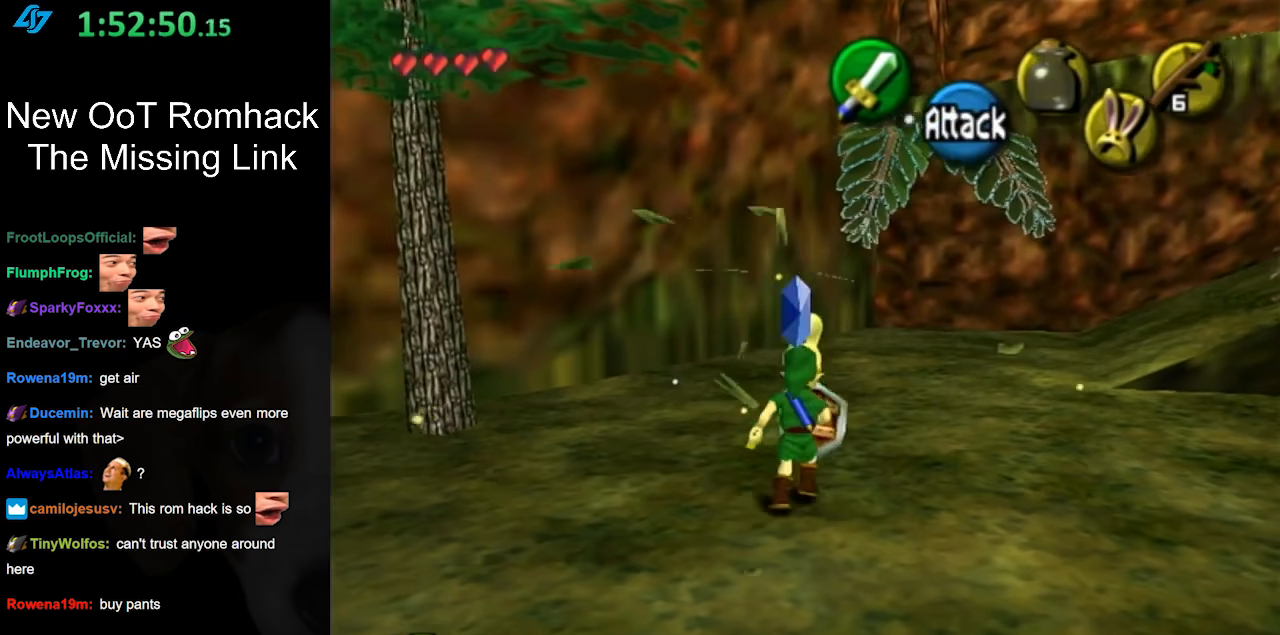
{"buttons": [], "left_stick": "down-right", "right_stick": "center", "events": [[283, "left_stick", "up-right"], [467, "left_stick", "down-right"]]}
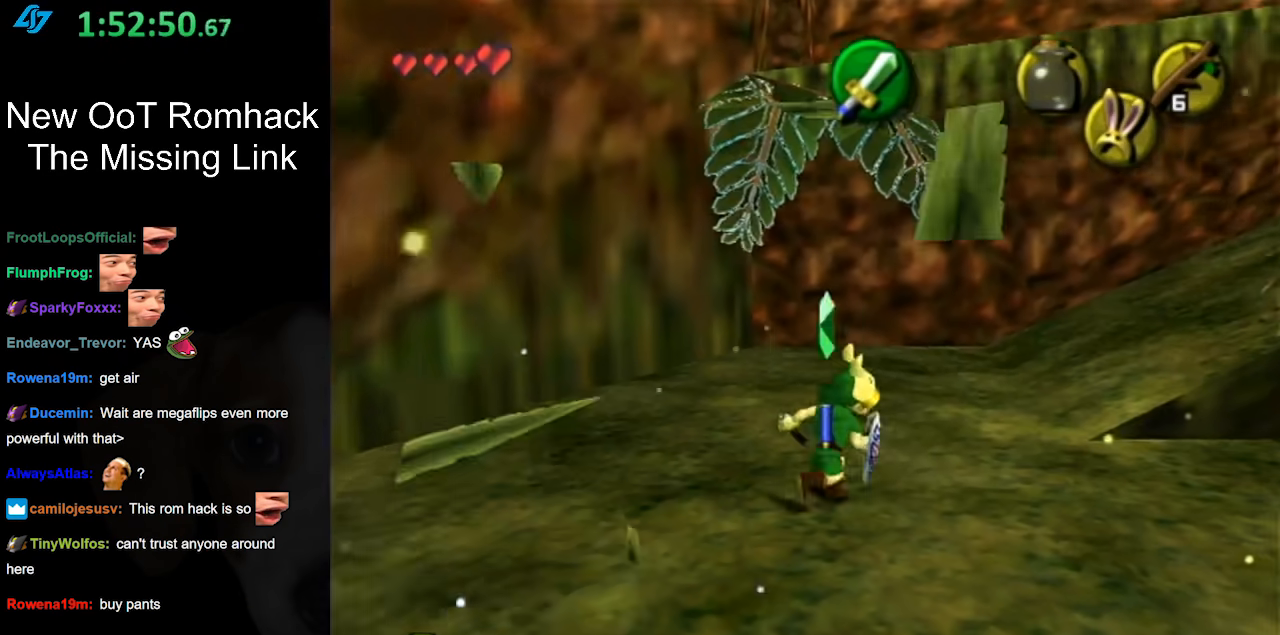
{"buttons": ["A", "L1"], "left_stick": "down", "right_stick": "center", "events": [[150, "left_stick", "down"], [350, "A", "down"], [500, "L1", "down"]]}
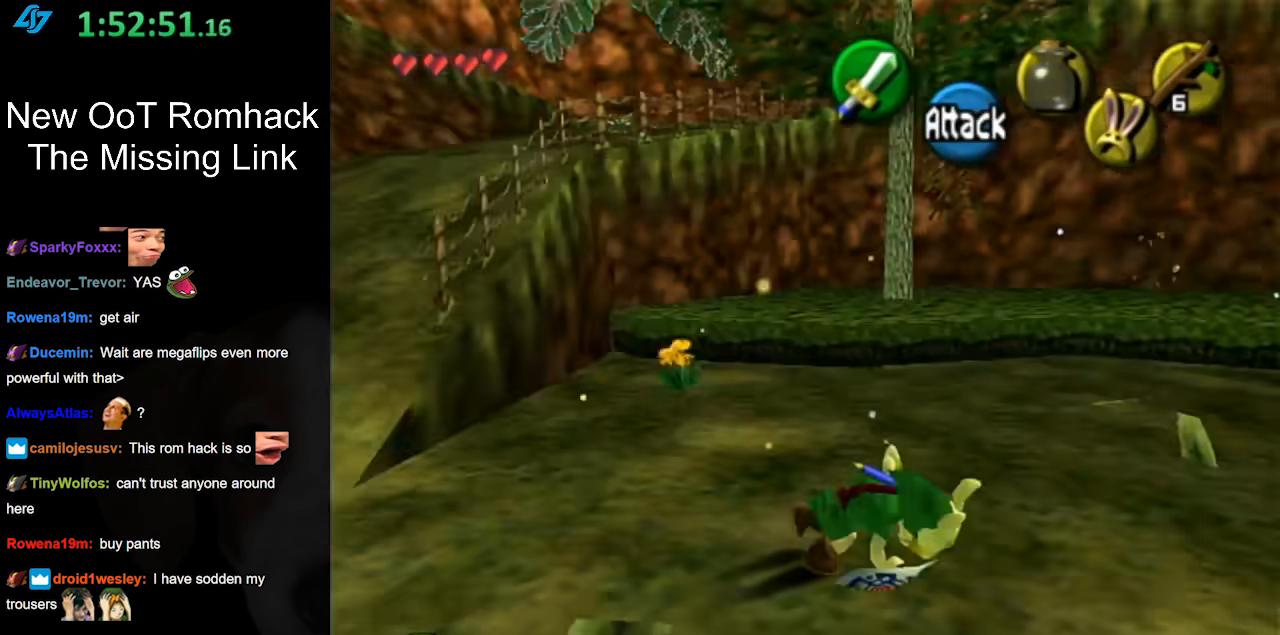
{"buttons": [], "left_stick": "up-right", "right_stick": "center", "events": [[33, "A", "up"], [100, "left_stick", "up"], [233, "L1", "up"], [450, "left_stick", "up-right"]]}
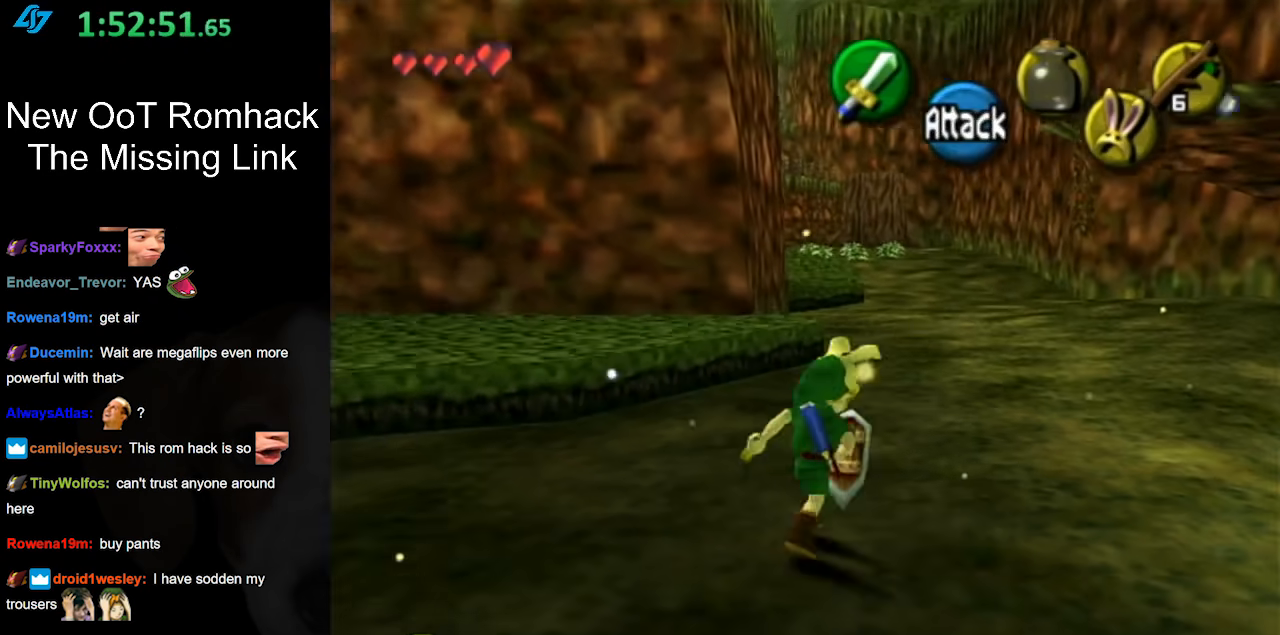
{"buttons": [], "left_stick": "up", "right_stick": "center", "events": [[250, "left_stick", "up"], [283, "A", "down"], [467, "A", "up"]]}
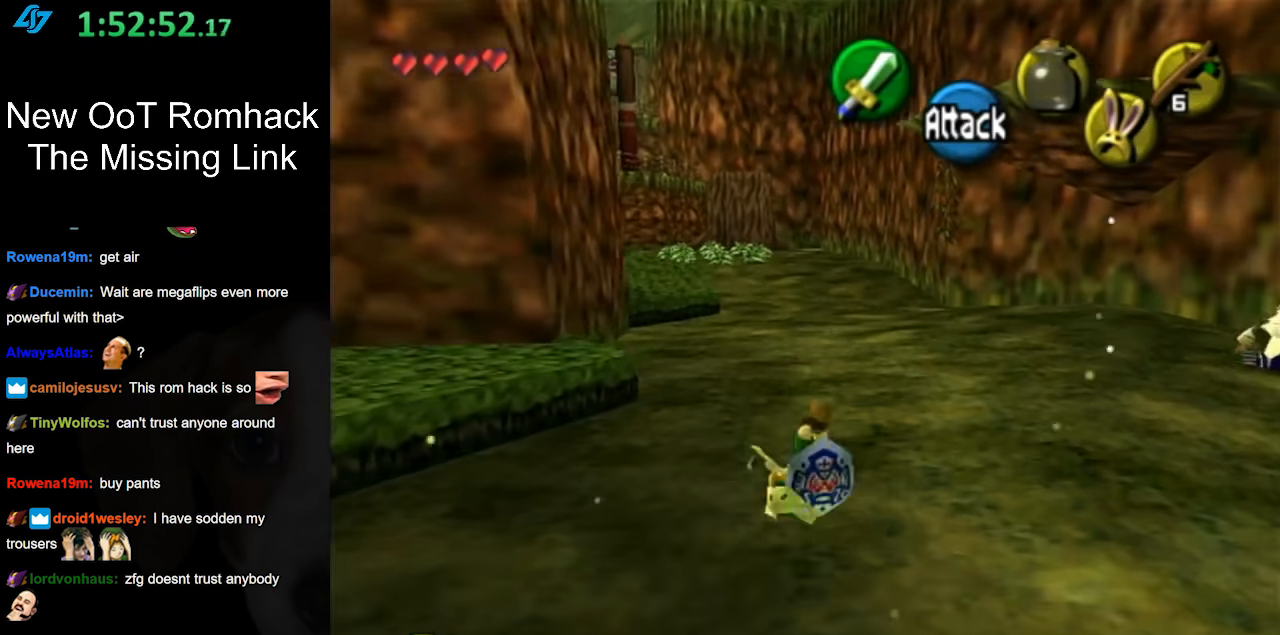
{"buttons": ["A"], "left_stick": "up", "right_stick": "center", "events": [[500, "A", "down"]]}
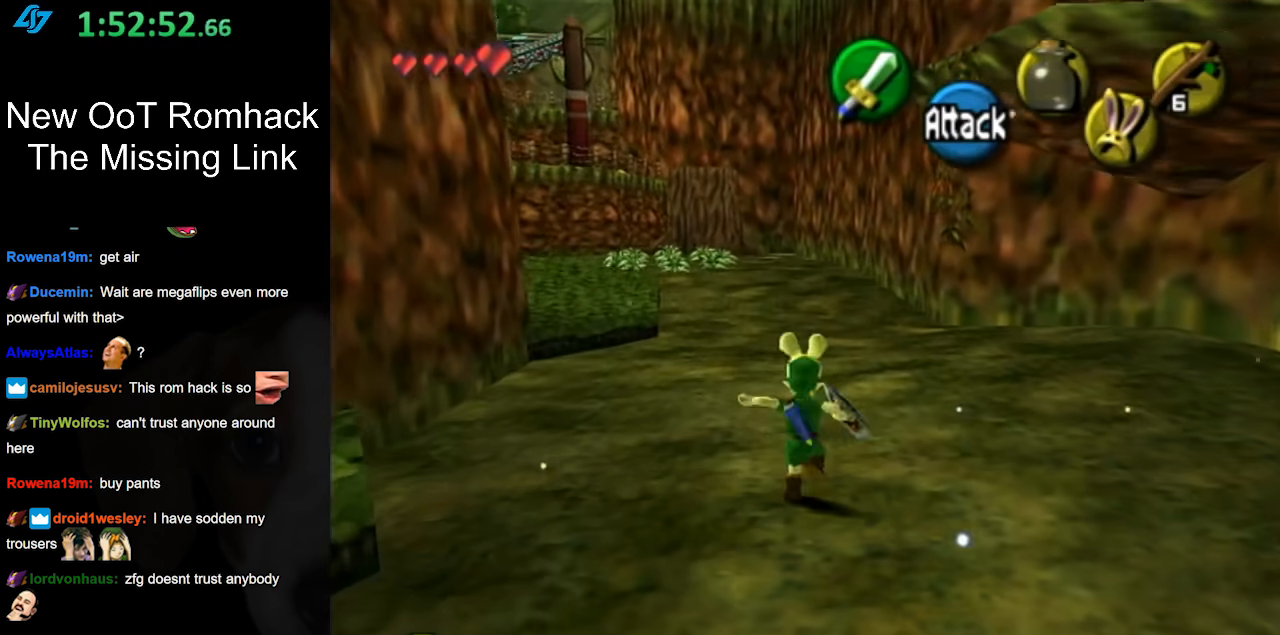
{"buttons": [], "left_stick": "up", "right_stick": "center", "events": [[167, "A", "up"]]}
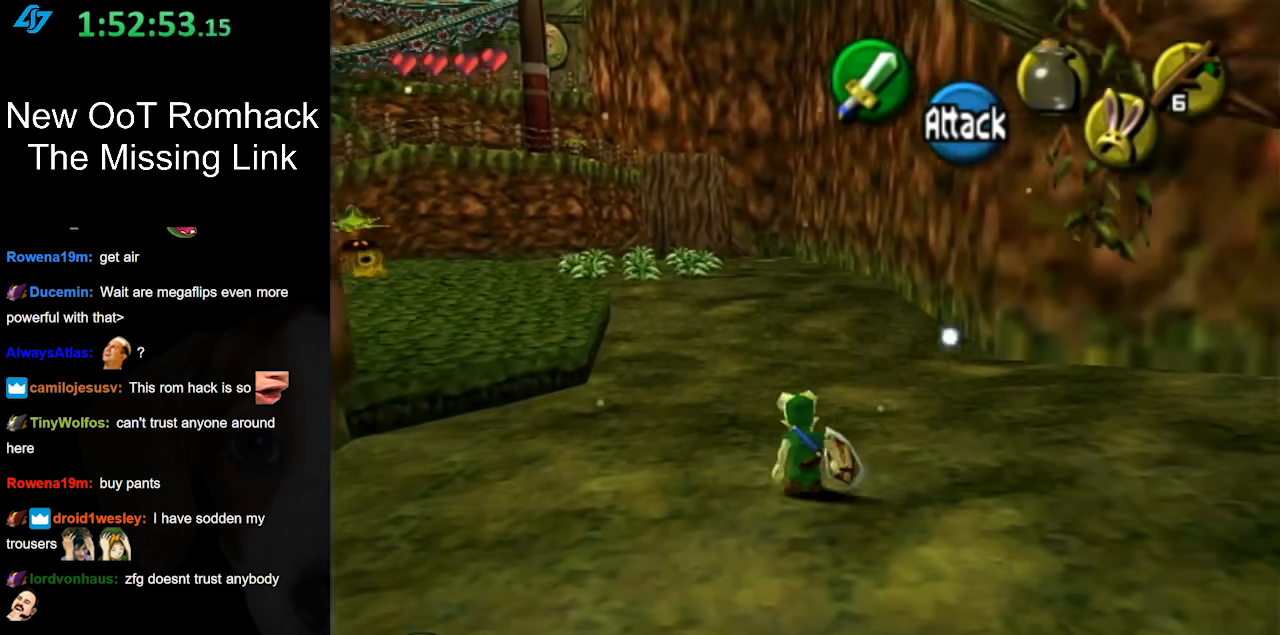
{"buttons": [], "left_stick": "up", "right_stick": "center", "events": [[217, "A", "down"], [383, "A", "up"]]}
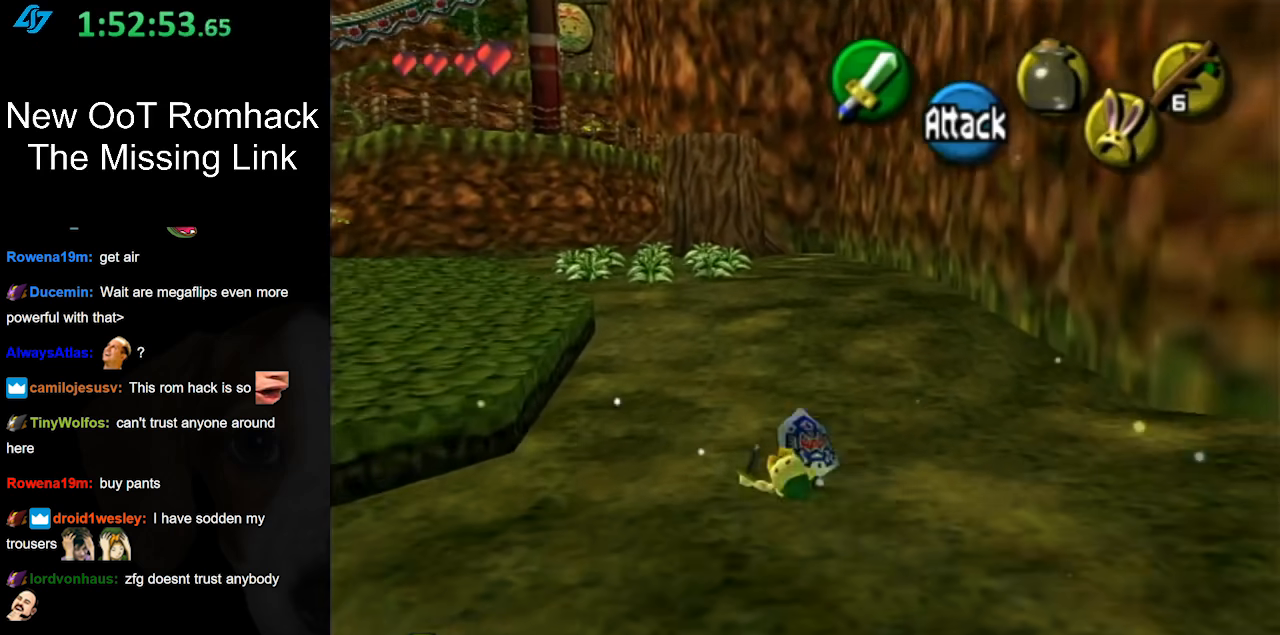
{"buttons": [], "left_stick": "up-left", "right_stick": "center", "events": [[317, "left_stick", "up-left"]]}
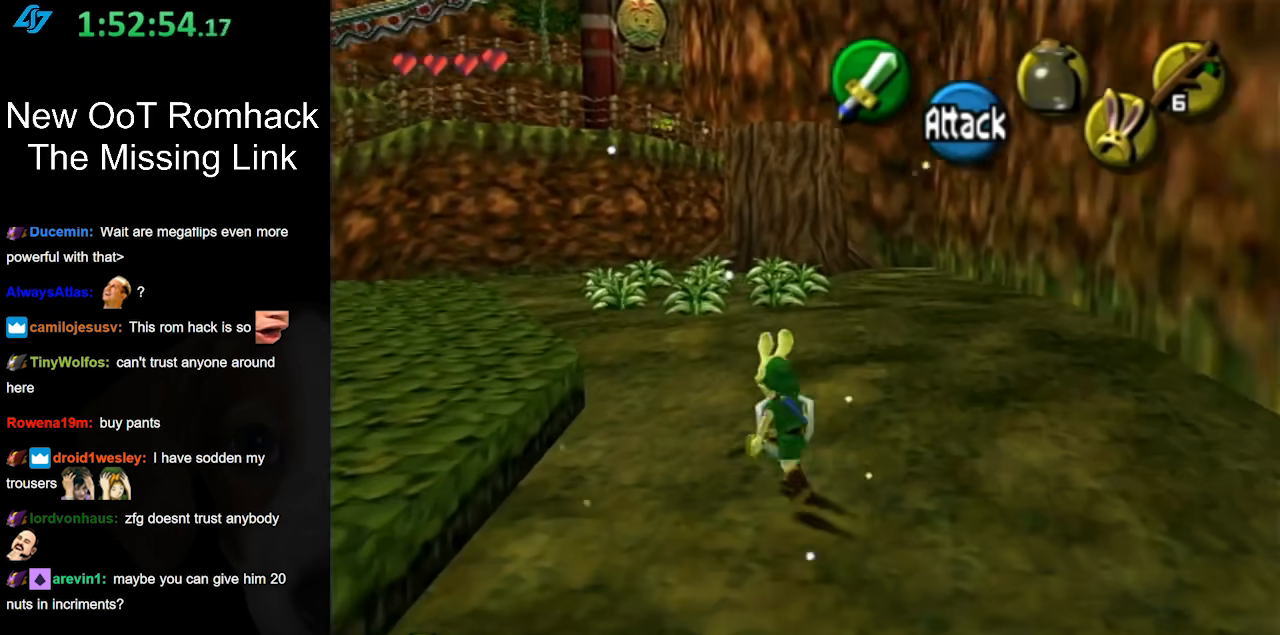
{"buttons": [], "left_stick": "up-left", "right_stick": "center", "events": [[33, "A", "down"], [183, "A", "up"]]}
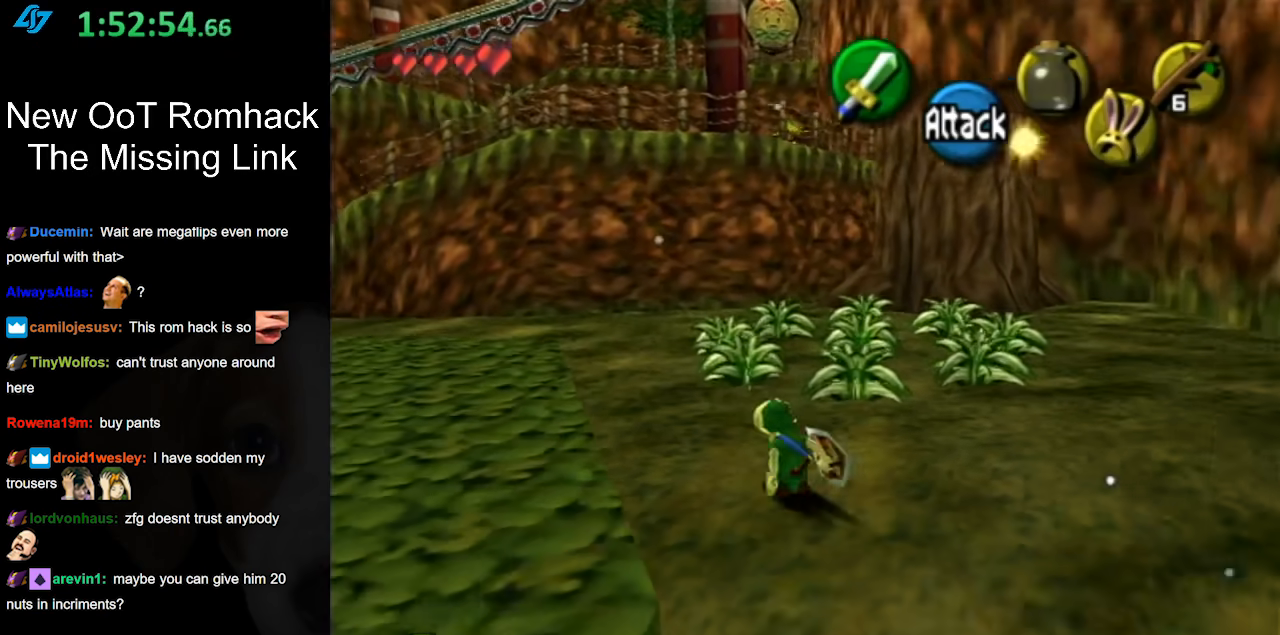
{"buttons": ["L1"], "left_stick": "up", "right_stick": "center", "events": [[300, "A", "down"], [383, "L1", "down"], [433, "left_stick", "up"], [467, "A", "up"]]}
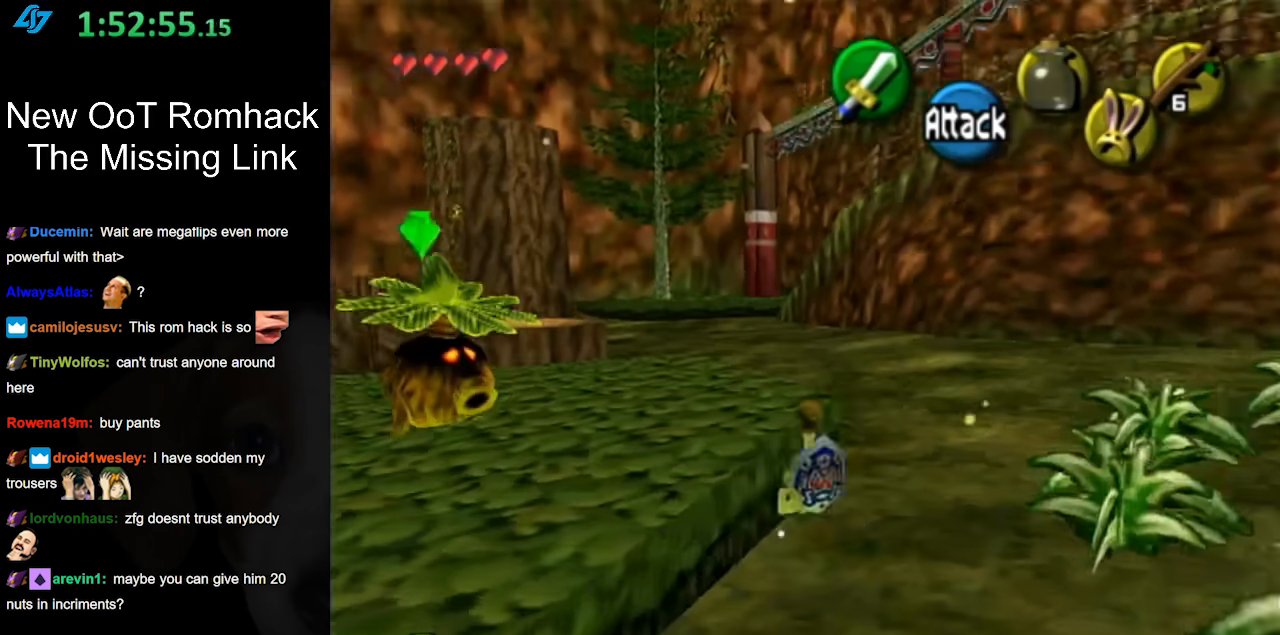
{"buttons": [], "left_stick": "up", "right_stick": "center", "events": [[167, "L1", "up"]]}
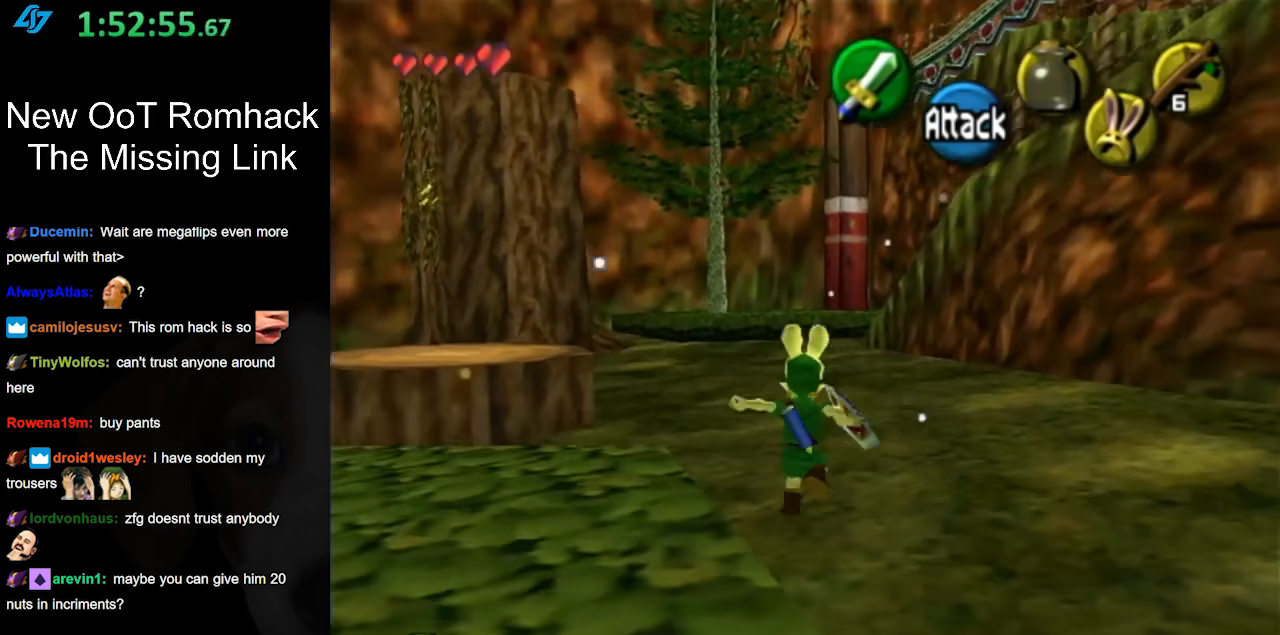
{"buttons": [], "left_stick": "up", "right_stick": "center", "events": [[17, "A", "down"], [167, "A", "up"]]}
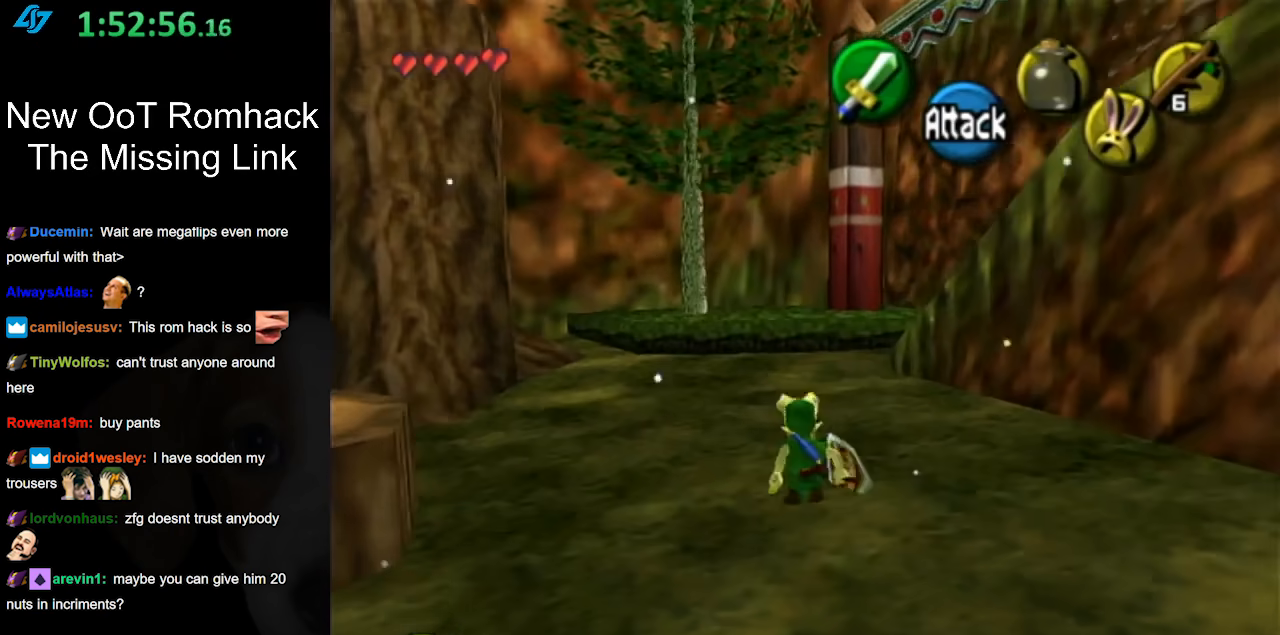
{"buttons": [], "left_stick": "up", "right_stick": "center", "events": [[167, "A", "down"], [333, "A", "up"]]}
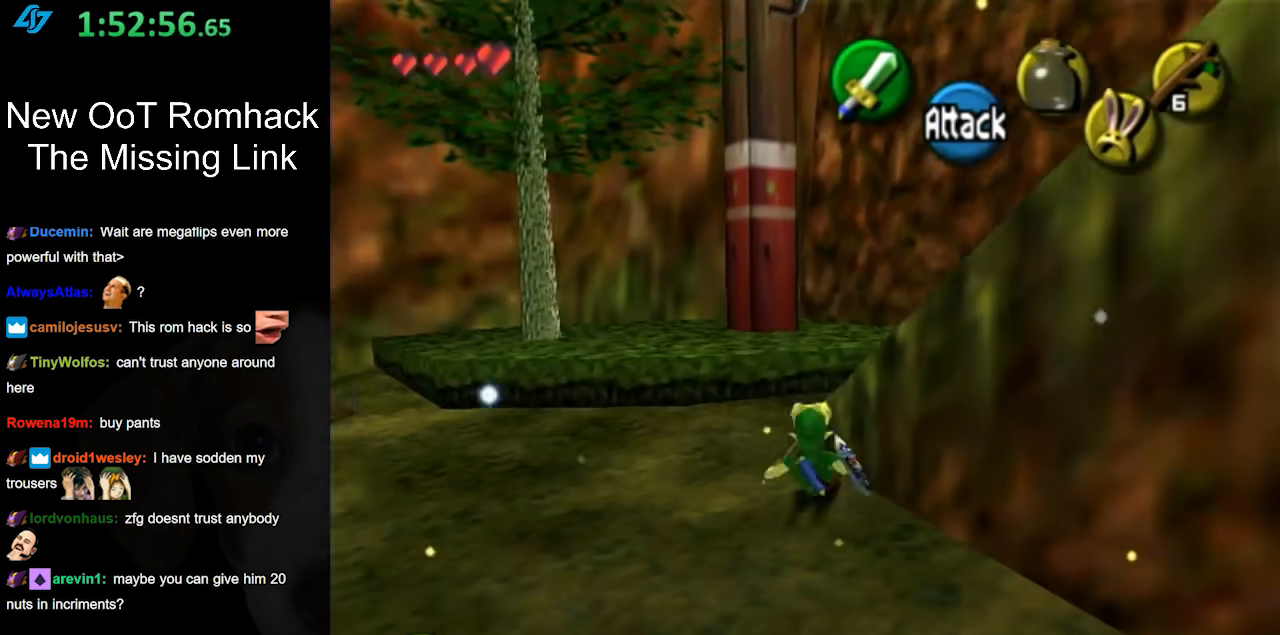
{"buttons": [], "left_stick": "right", "right_stick": "center", "events": [[450, "left_stick", "right"]]}
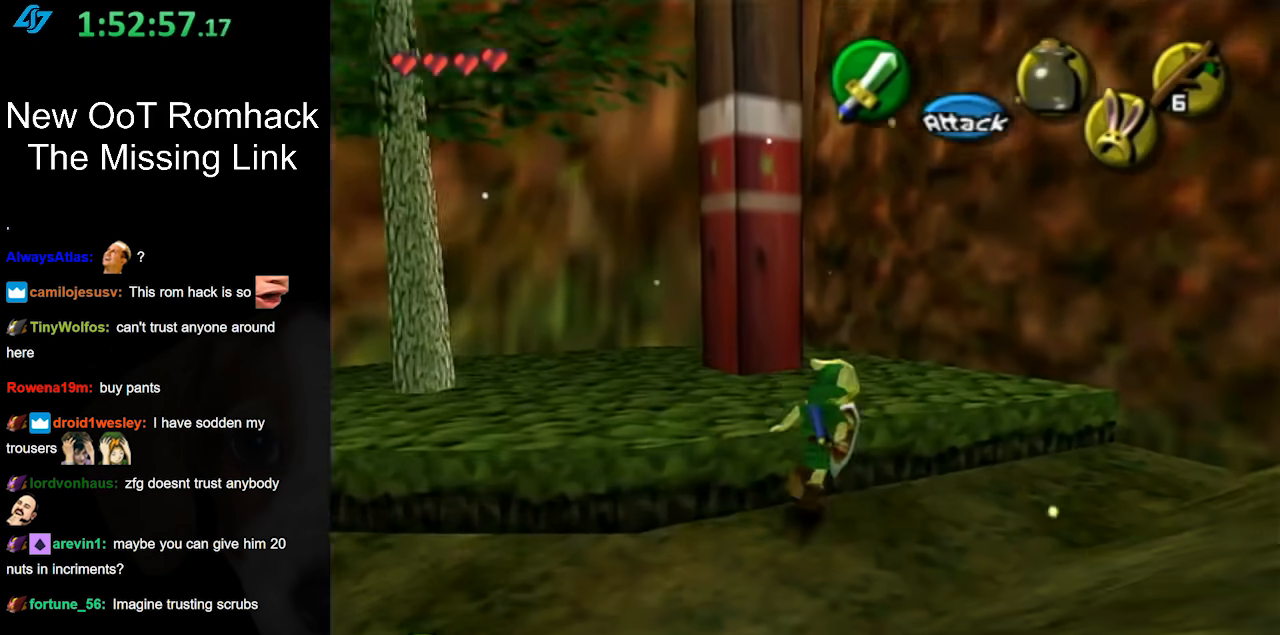
{"buttons": ["L1"], "left_stick": "up-right", "right_stick": "center", "events": [[17, "left_stick", "down-right"], [300, "A", "down"], [400, "L1", "down"], [467, "A", "up"], [467, "left_stick", "up-right"]]}
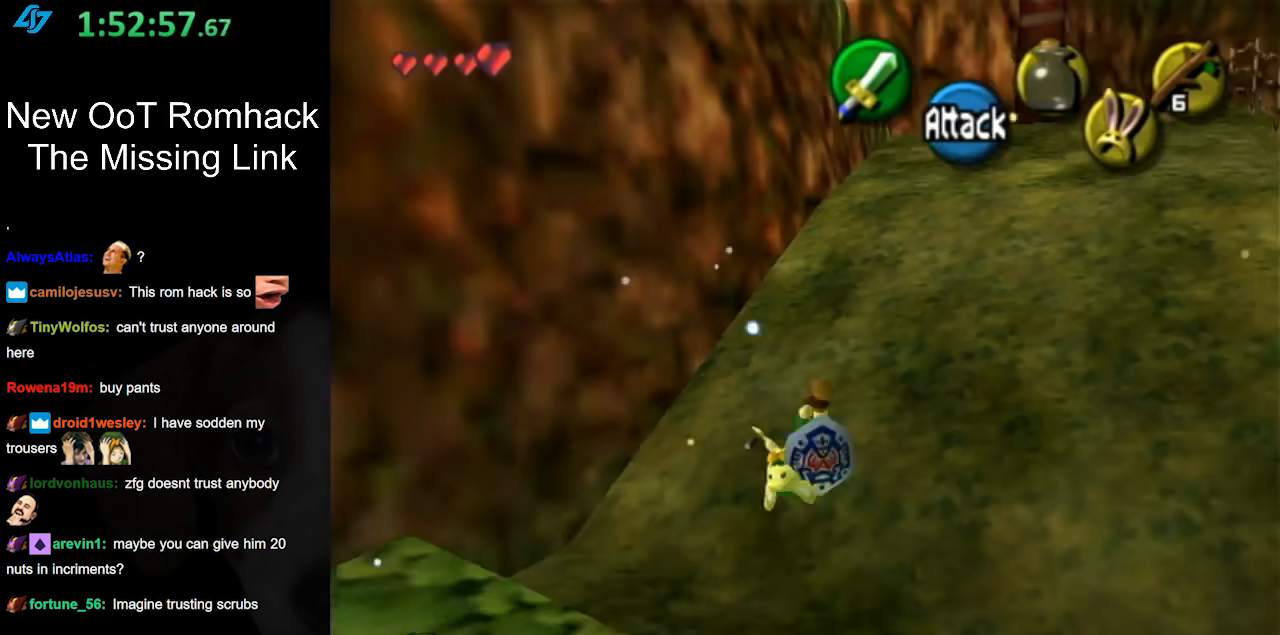
{"buttons": [], "left_stick": "up-right", "right_stick": "center", "events": [[83, "left_stick", "up"], [117, "L1", "up"], [400, "left_stick", "up-right"]]}
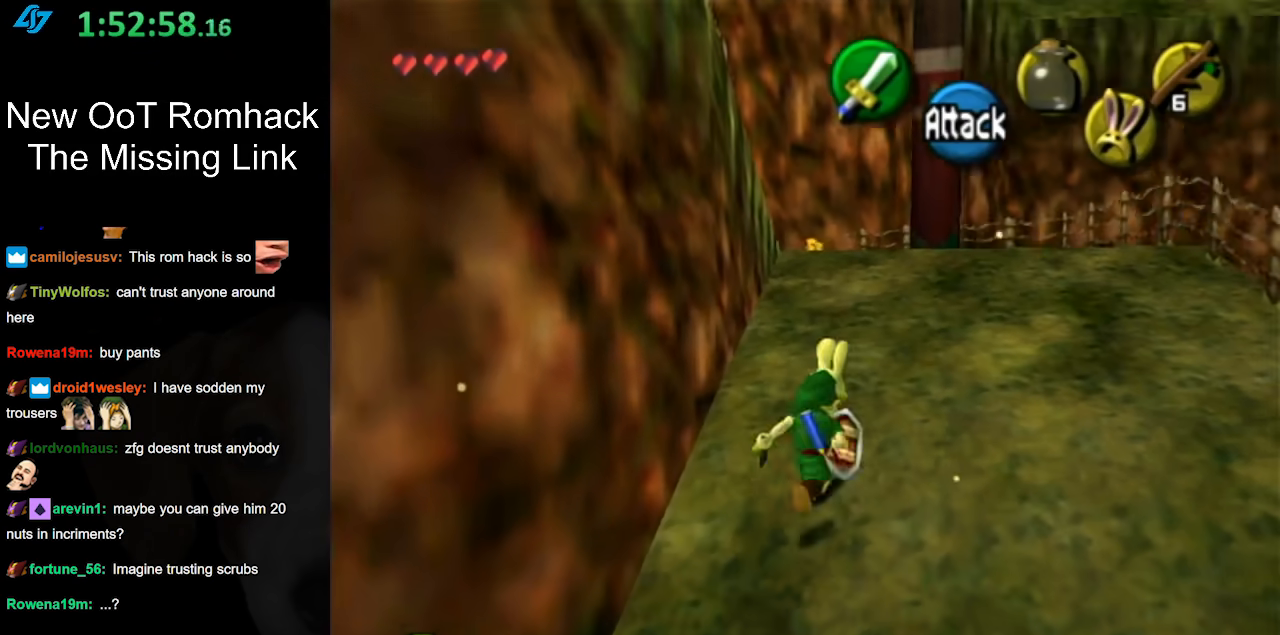
{"buttons": [], "left_stick": "up", "right_stick": "center", "events": [[50, "A", "down"], [233, "A", "up"], [367, "left_stick", "up"]]}
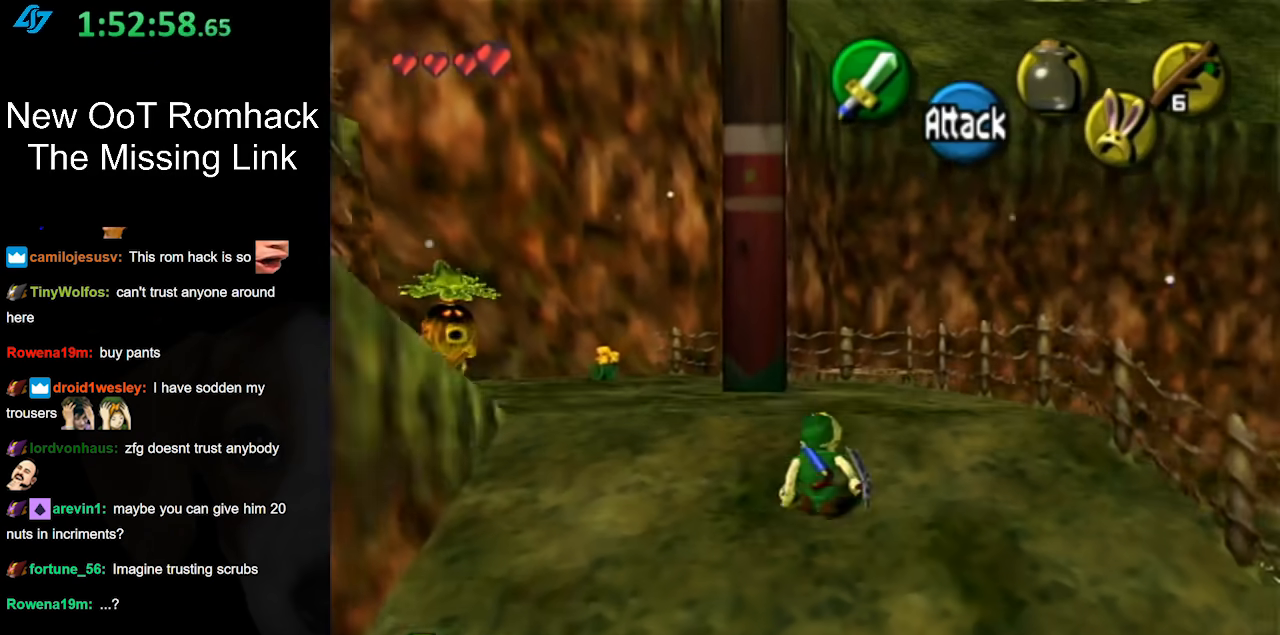
{"buttons": [], "left_stick": "up-left", "right_stick": "center", "events": [[83, "left_stick", "up-left"]]}
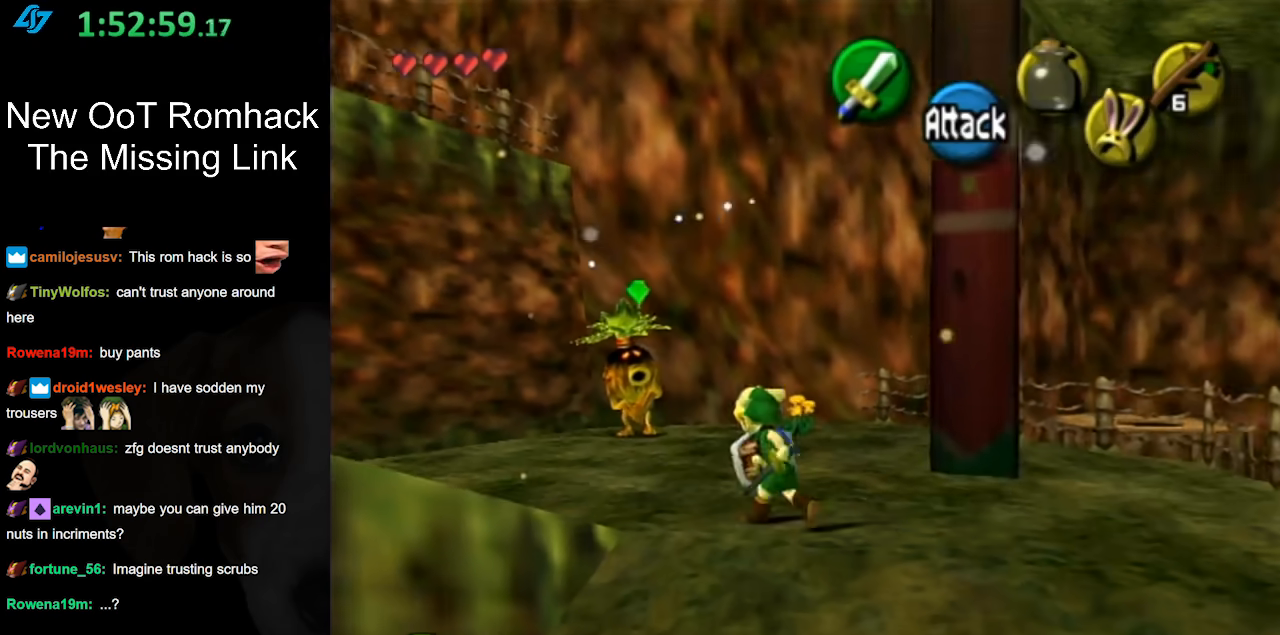
{"buttons": ["L1"], "left_stick": "up", "right_stick": "center", "events": [[200, "left_stick", "up"], [433, "L1", "down"]]}
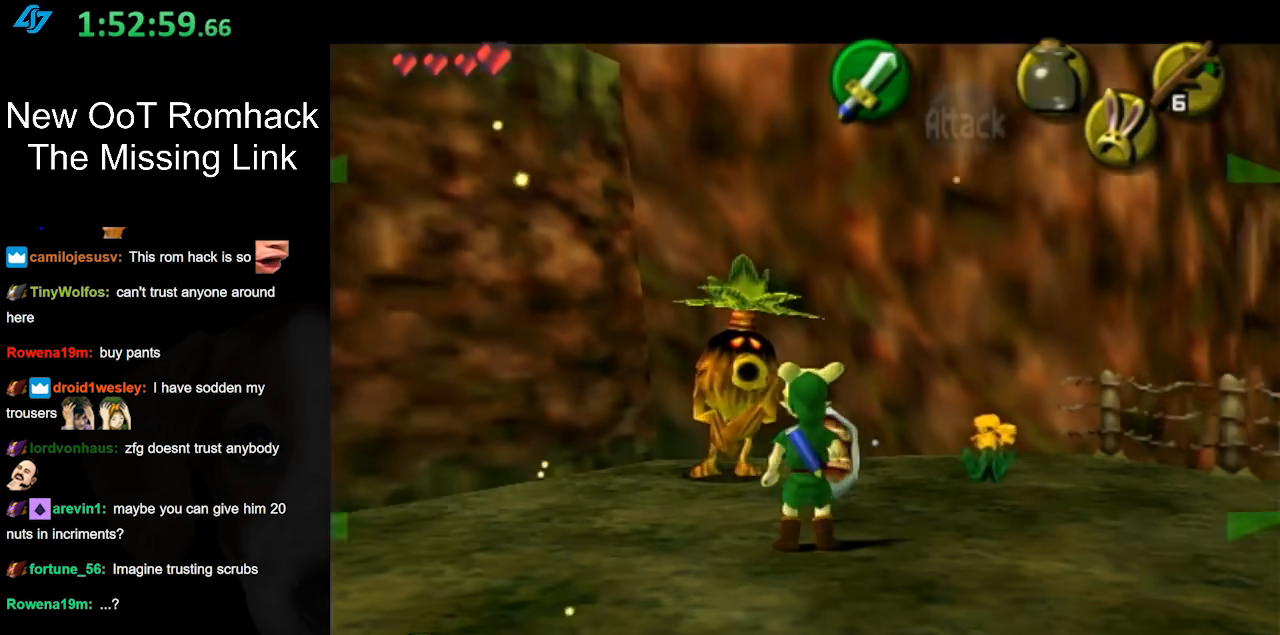
{"buttons": [], "left_stick": "center", "right_stick": "center", "events": [[167, "A", "down"], [167, "L1", "up"], [267, "A", "up"], [300, "left_stick", "center"], [367, "A", "down"], [450, "A", "up"]]}
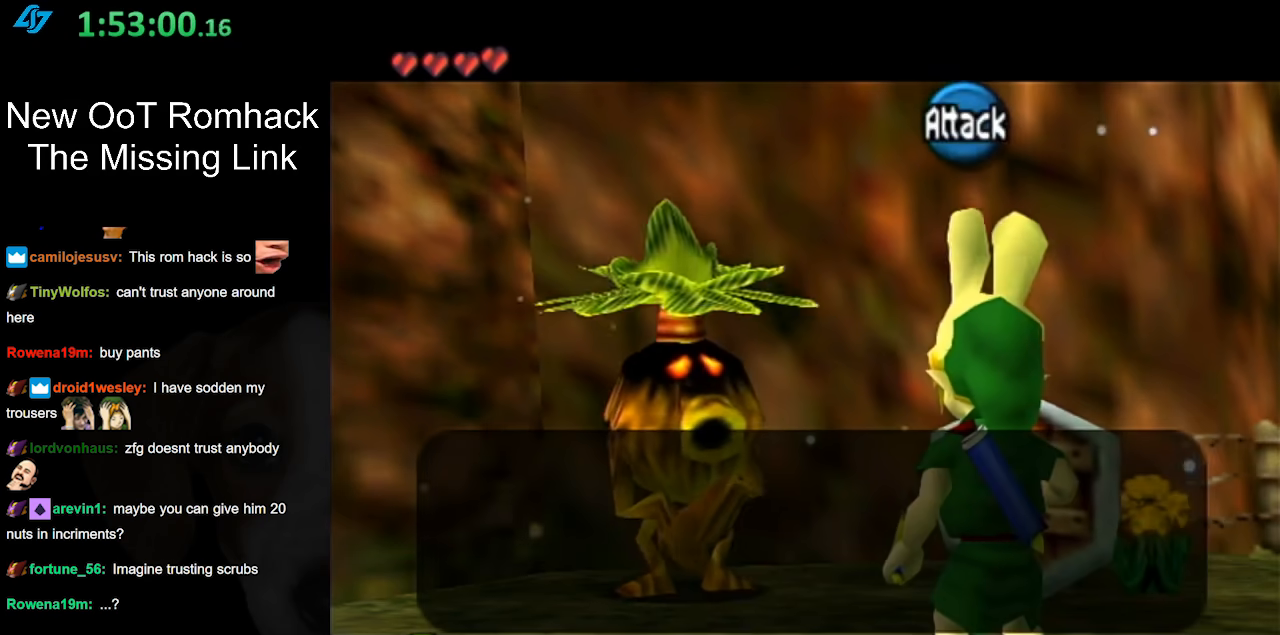
{"buttons": [], "left_stick": "center", "right_stick": "center", "events": [[200, "B", "down"], [233, "A", "down"], [300, "A", "up"], [333, "B", "up"]]}
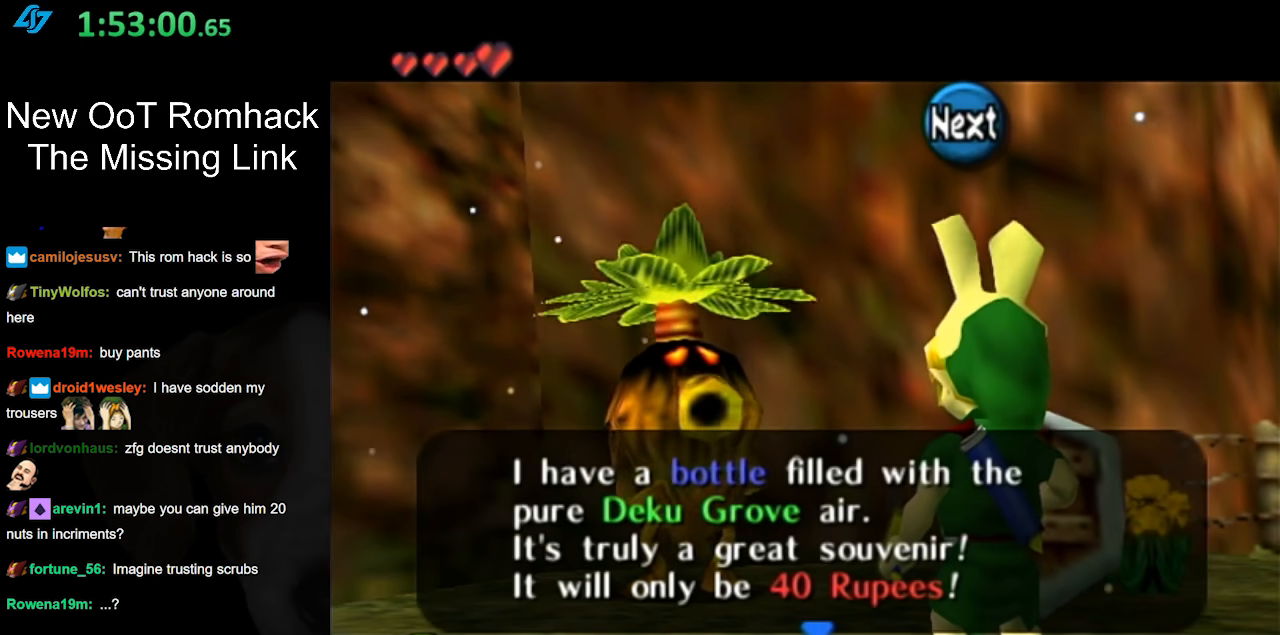
{"buttons": [], "left_stick": "center", "right_stick": "center", "events": []}
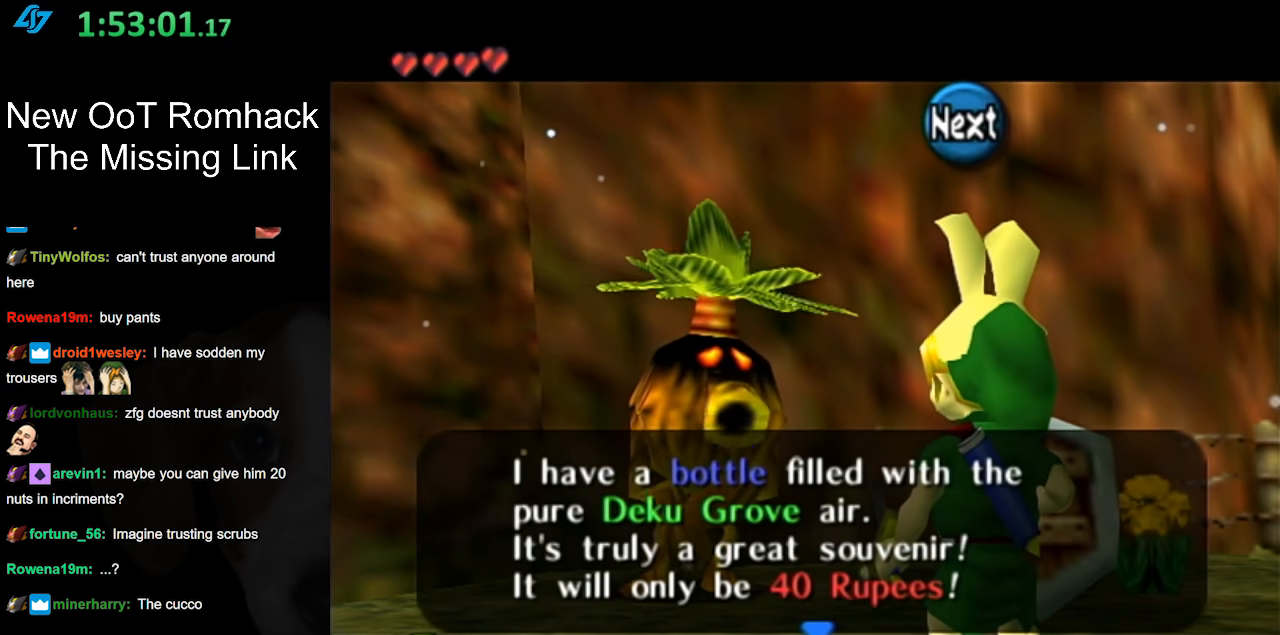
{"buttons": [], "left_stick": "center", "right_stick": "center", "events": [[183, "A", "down"], [183, "B", "down"], [300, "A", "up"], [300, "B", "up"]]}
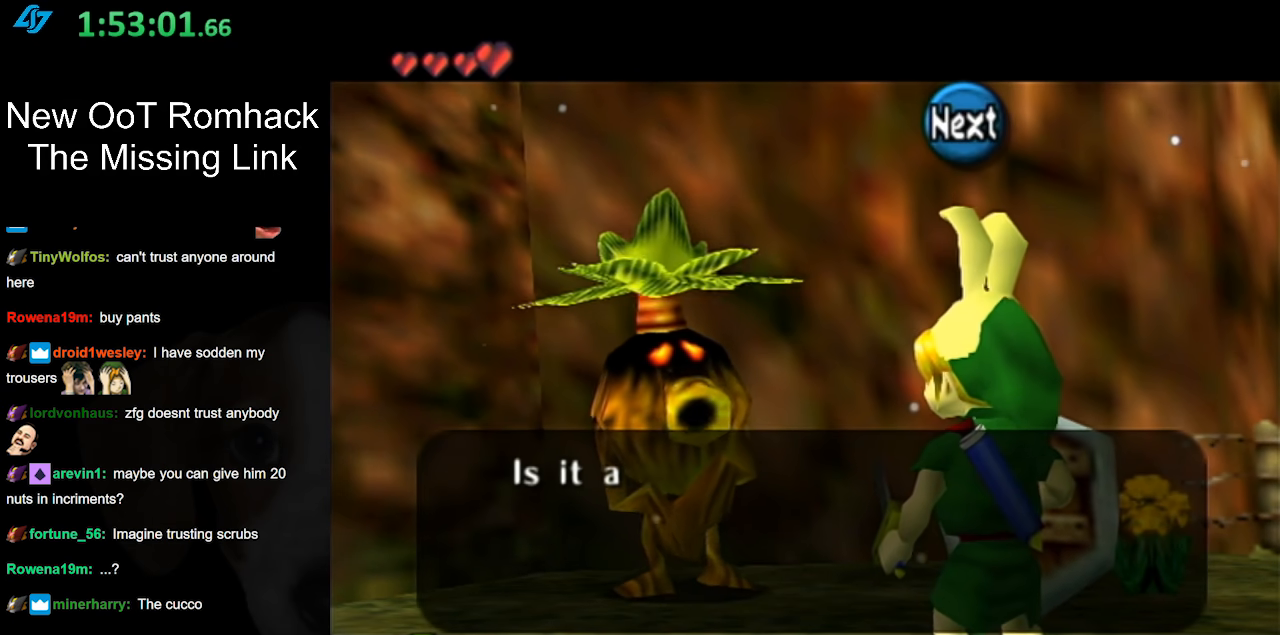
{"buttons": [], "left_stick": "center", "right_stick": "center", "events": [[267, "A", "down"], [300, "B", "down"], [417, "A", "up"], [417, "B", "up"]]}
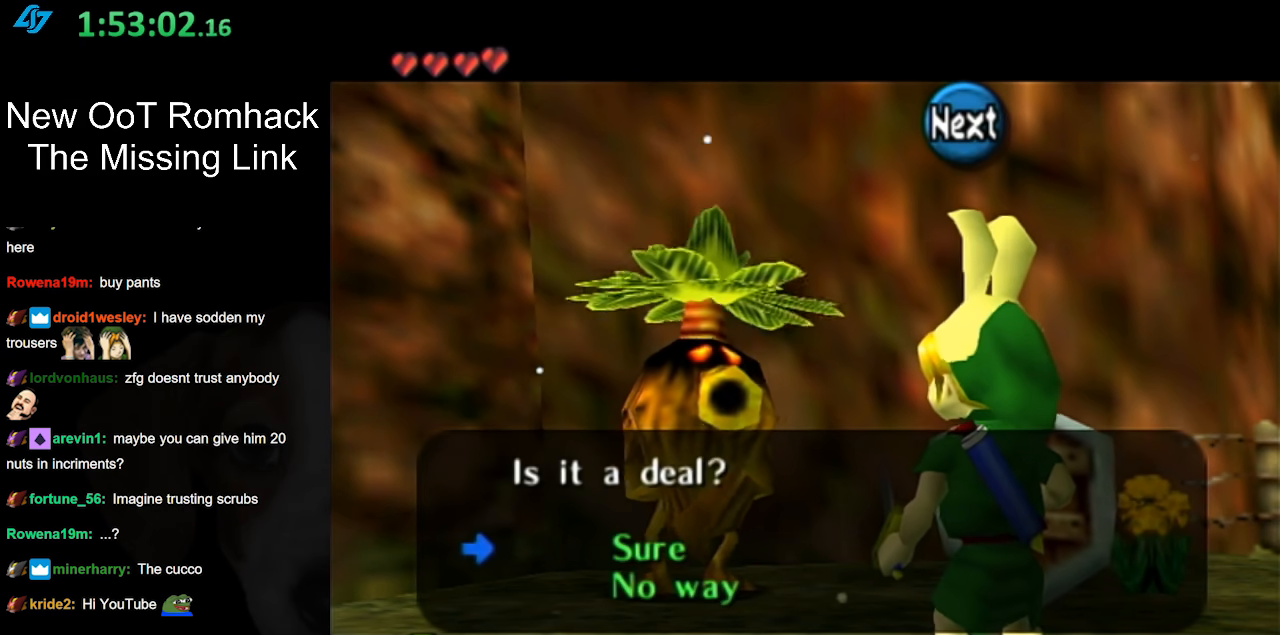
{"buttons": ["A"], "left_stick": "center", "right_stick": "center", "events": [[183, "A", "down"], [300, "A", "up"], [400, "A", "down"]]}
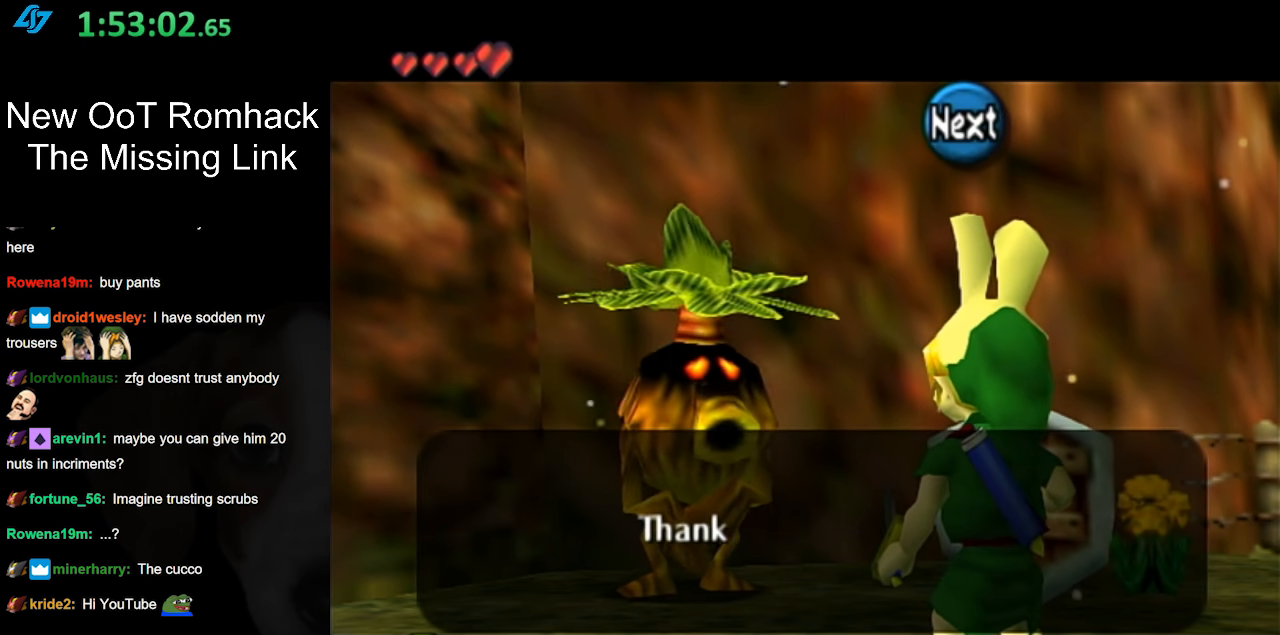
{"buttons": [], "left_stick": "center", "right_stick": "center", "events": [[17, "A", "up"], [300, "A", "down"], [300, "B", "down"], [417, "A", "up"], [417, "B", "up"]]}
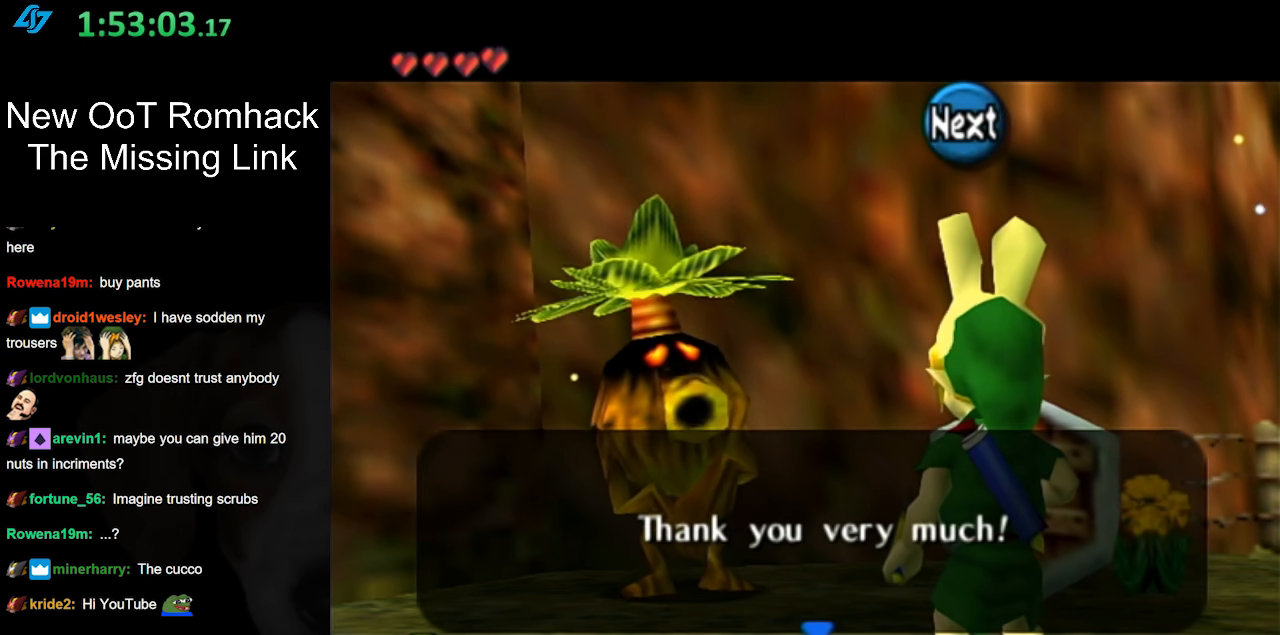
{"buttons": [], "left_stick": "center", "right_stick": "center", "events": [[233, "A", "down"], [367, "A", "up"]]}